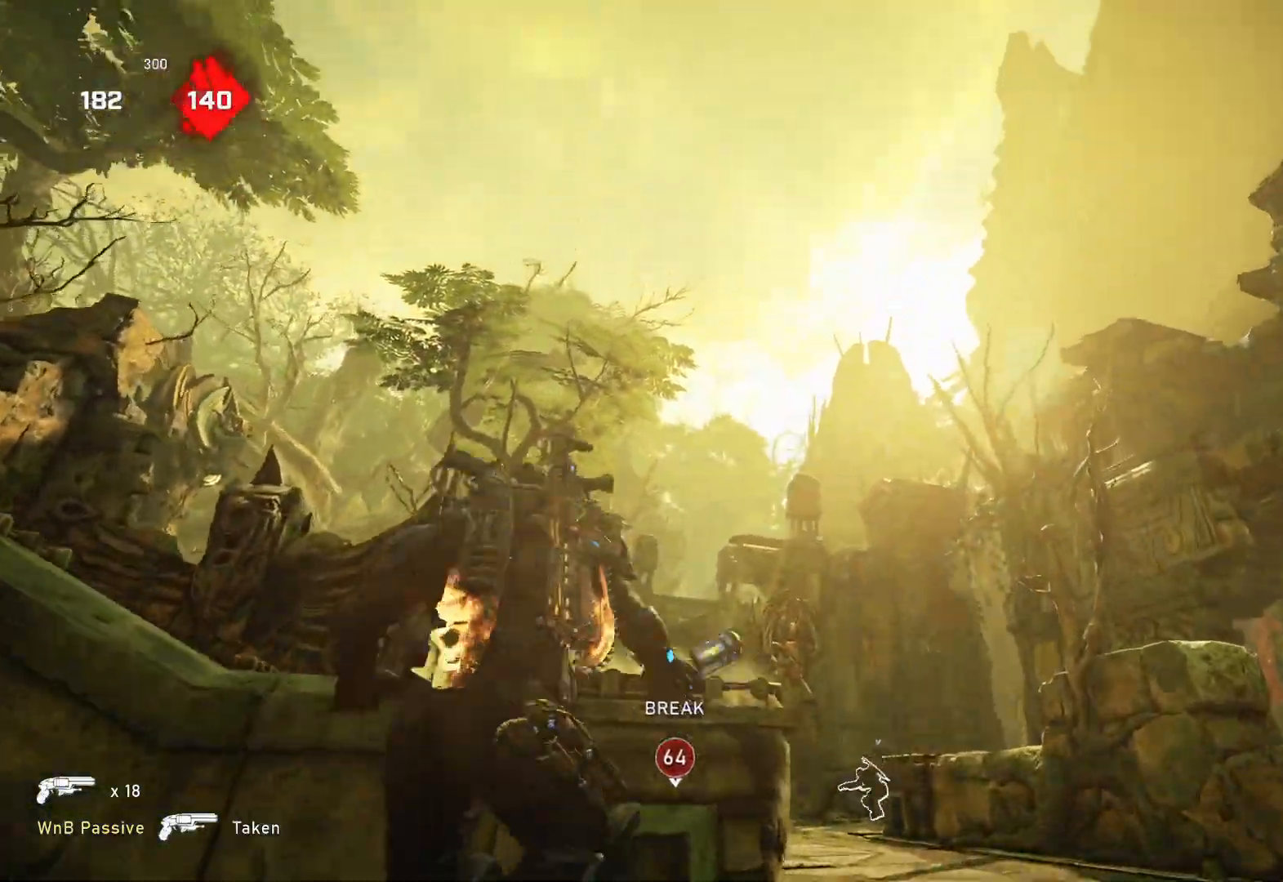
Gameplay with a controller (Xbox layout); each line is a JSON object with the inputs held at the frame after it. "events" lists button and stick changes between this image and that frame as [ms after this image, input, new state], when the widget could be followed in between.
{"buttons": [], "left_stick": "up", "right_stick": "center", "events": [[67, "right_stick", "center"], [150, "right_stick", "down"], [167, "left_stick", "up"], [217, "L1", "down"], [233, "R2", "up"], [300, "L1", "up"], [333, "right_stick", "center"]]}
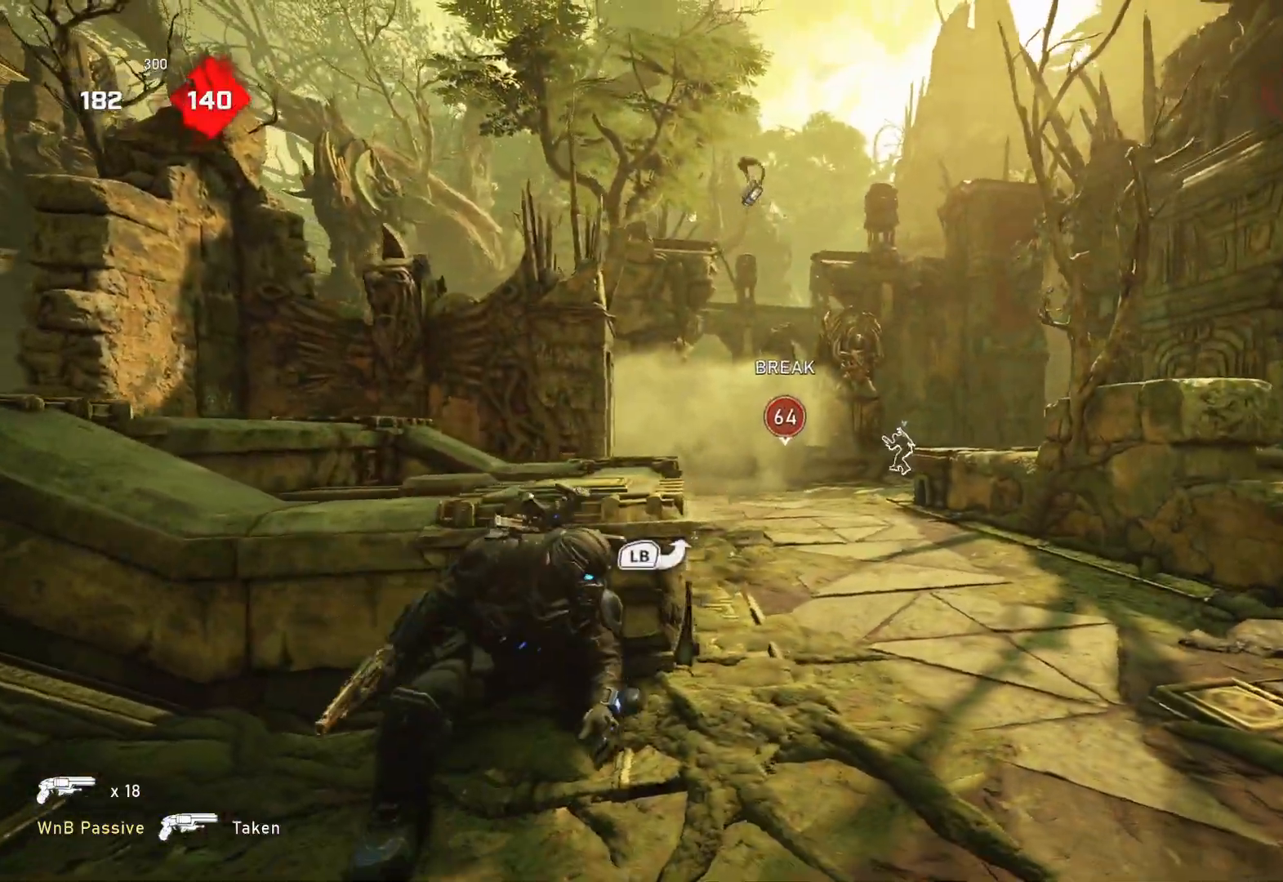
{"buttons": ["L1"], "left_stick": "up", "right_stick": "center", "events": [[200, "L1", "down"]]}
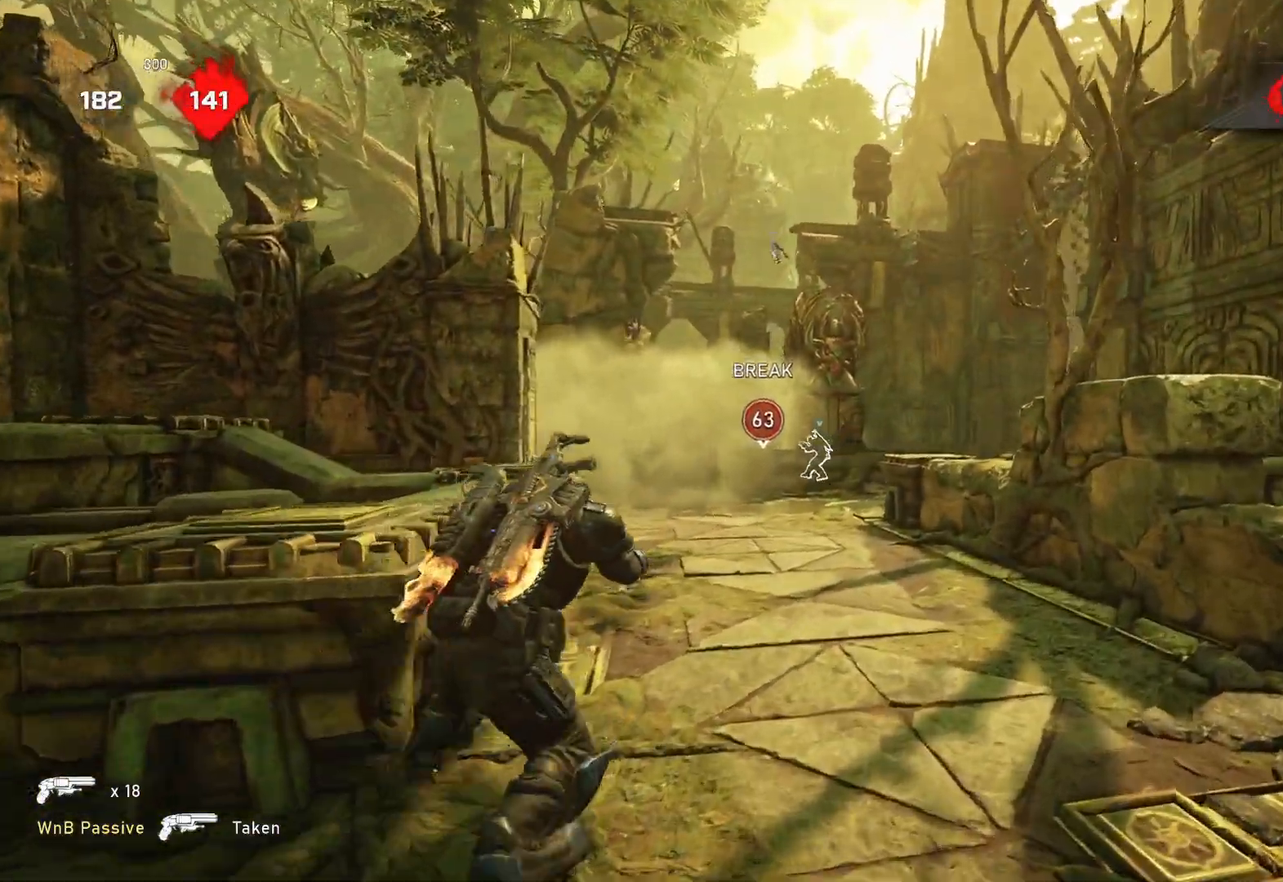
{"buttons": ["L1"], "left_stick": "up", "right_stick": "center", "events": []}
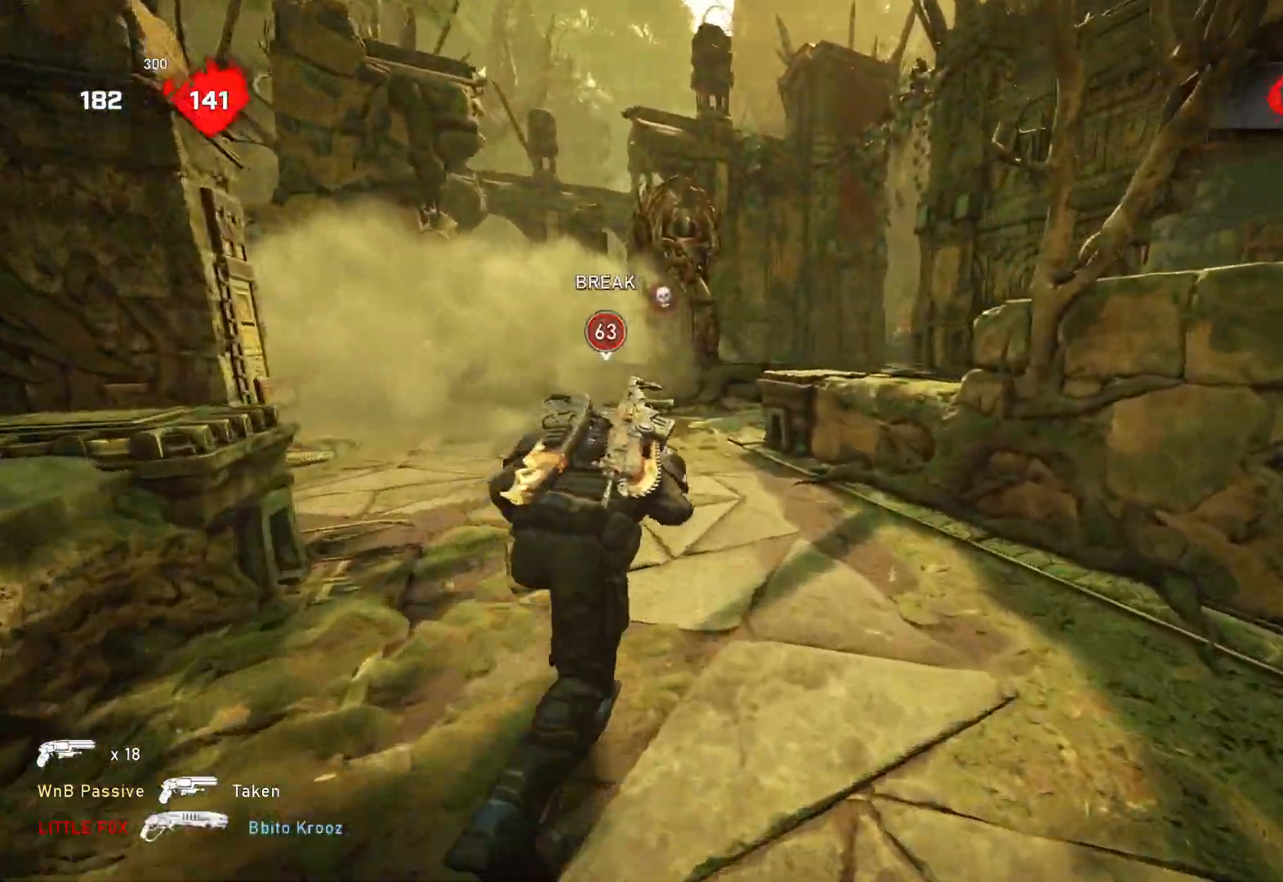
{"buttons": ["L1"], "left_stick": "up", "right_stick": "center", "events": []}
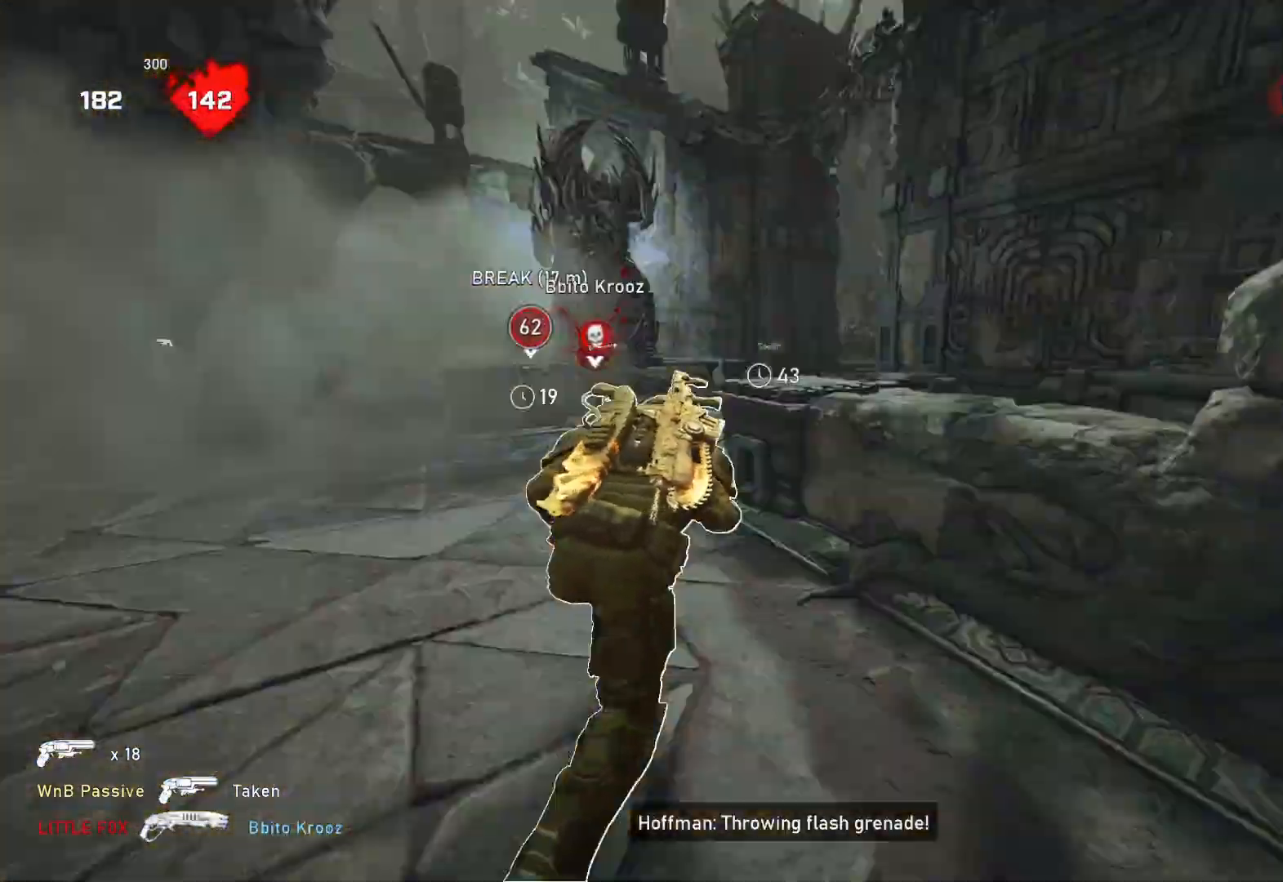
{"buttons": ["L1"], "left_stick": "up", "right_stick": "center", "events": [[100, "A", "down"], [250, "A", "up"]]}
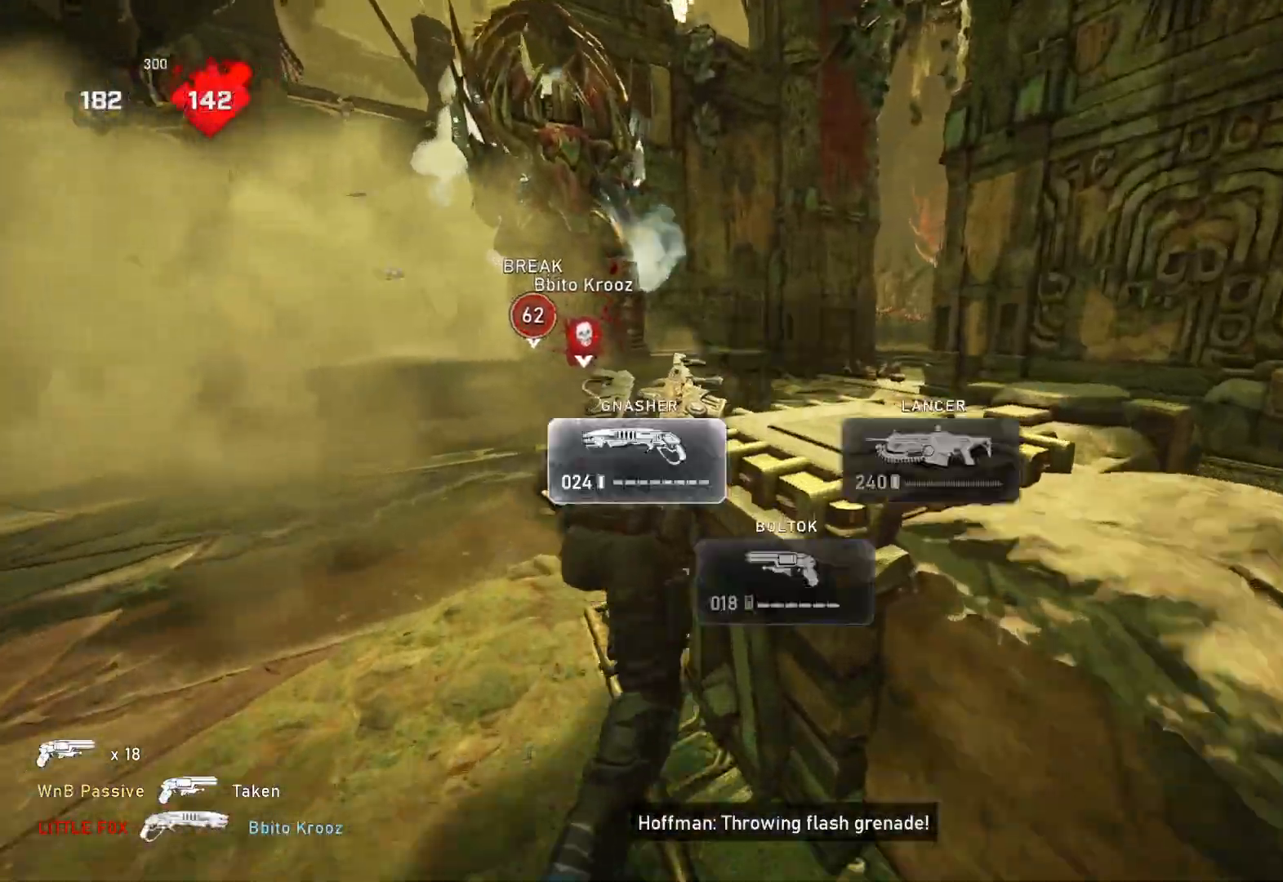
{"buttons": ["L1"], "left_stick": "up", "right_stick": "center", "events": [[17, "DPAD_LEFT", "down"], [67, "DPAD_LEFT", "up"], [150, "L1", "up"], [233, "right_stick", "down-left"], [317, "right_stick", "center"], [450, "L1", "down"]]}
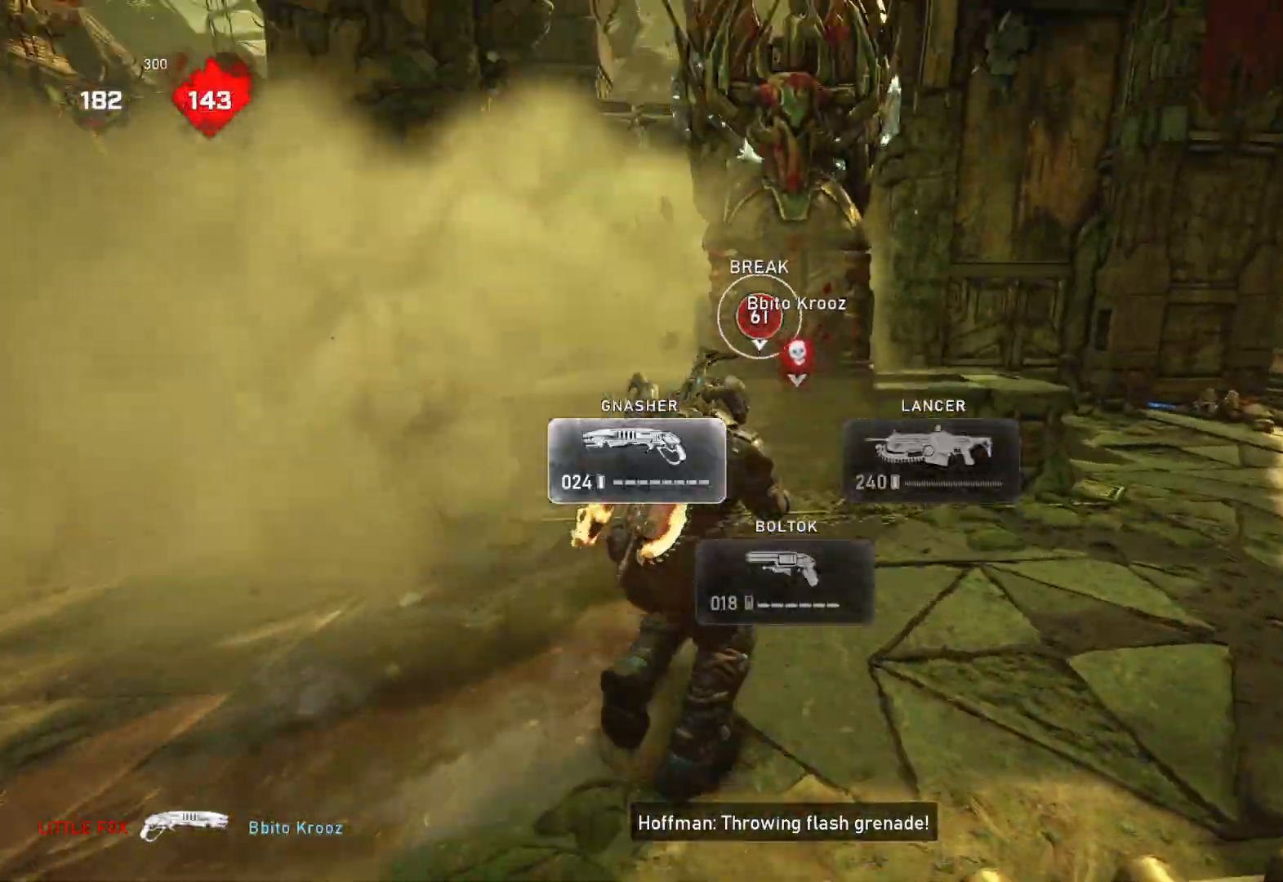
{"buttons": [], "left_stick": "up-right", "right_stick": "center", "events": [[33, "L1", "up"], [267, "left_stick", "down"], [333, "right_stick", "down"], [400, "L1", "down"], [400, "left_stick", "up-right"], [433, "right_stick", "center"], [450, "L1", "up"]]}
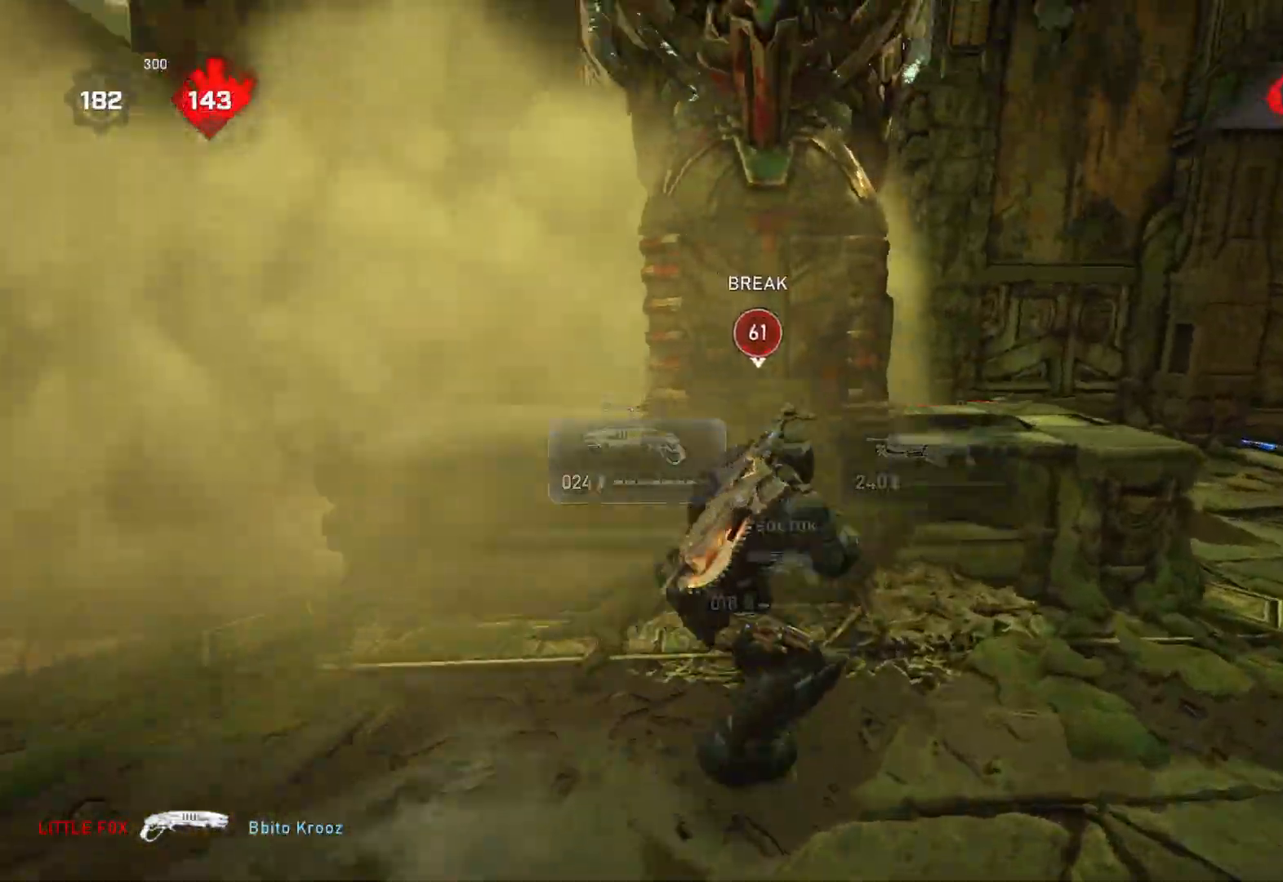
{"buttons": [], "left_stick": "right", "right_stick": "center", "events": [[17, "right_stick", "down"], [117, "left_stick", "center"], [333, "left_stick", "right"], [333, "right_stick", "center"]]}
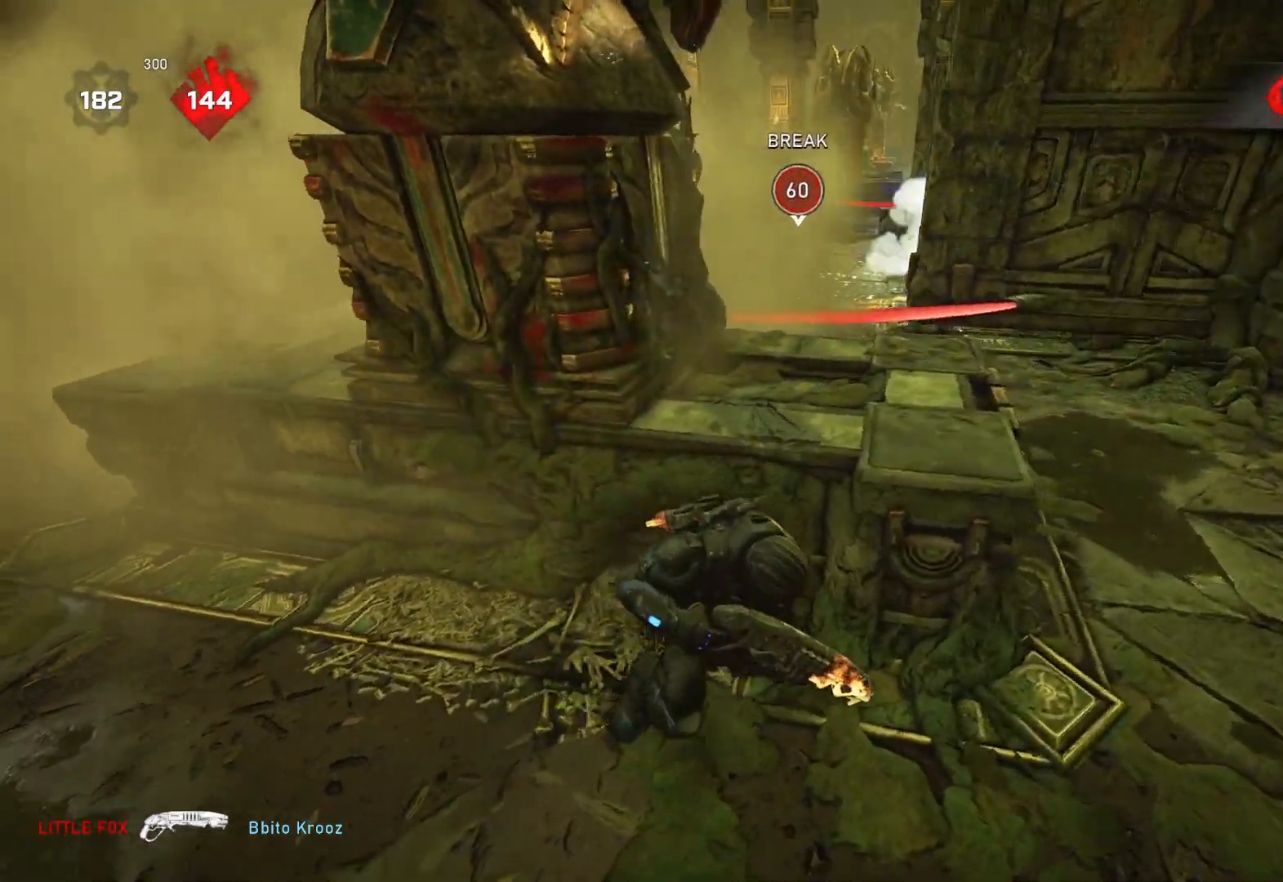
{"buttons": [], "left_stick": "up-right", "right_stick": "center", "events": [[450, "left_stick", "up-right"]]}
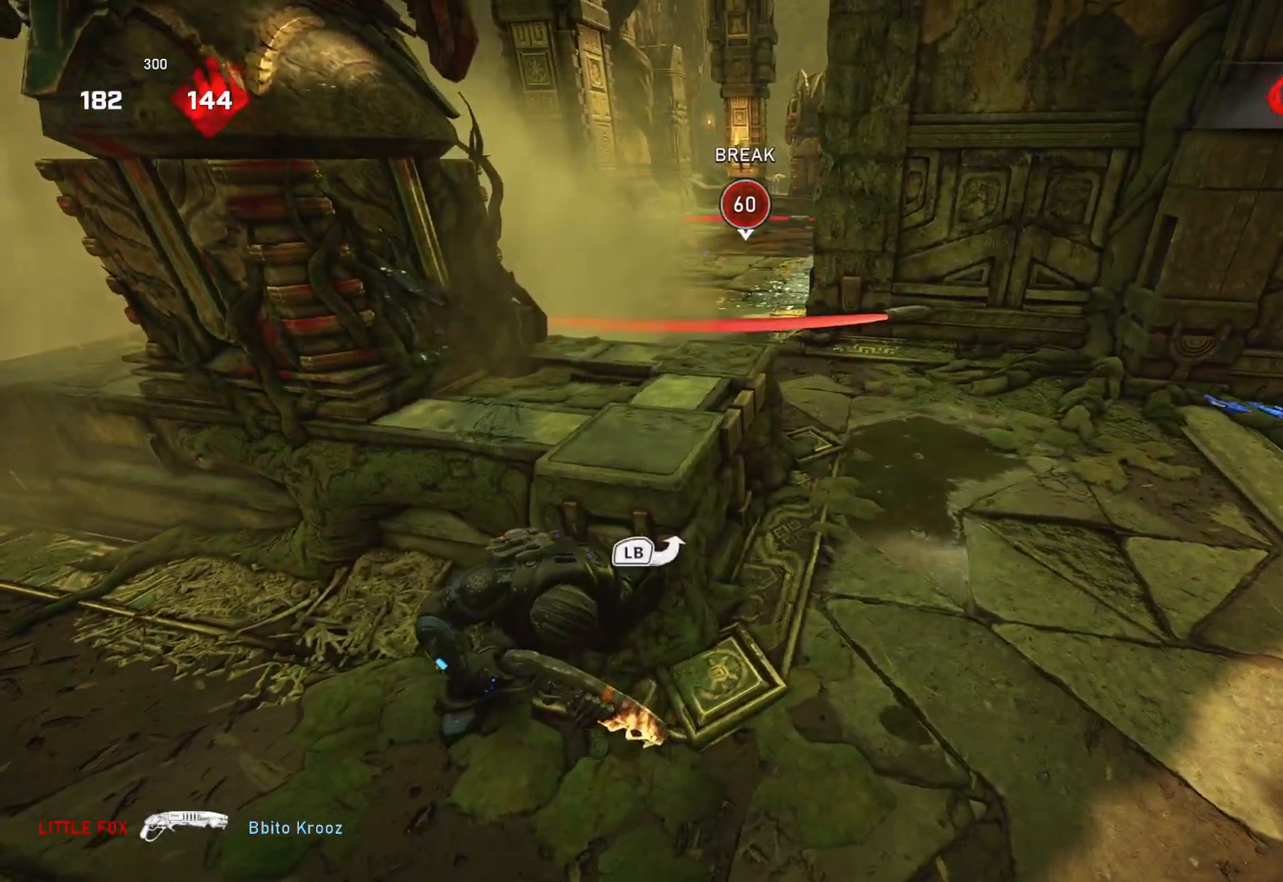
{"buttons": [], "left_stick": "up-right", "right_stick": "center", "events": []}
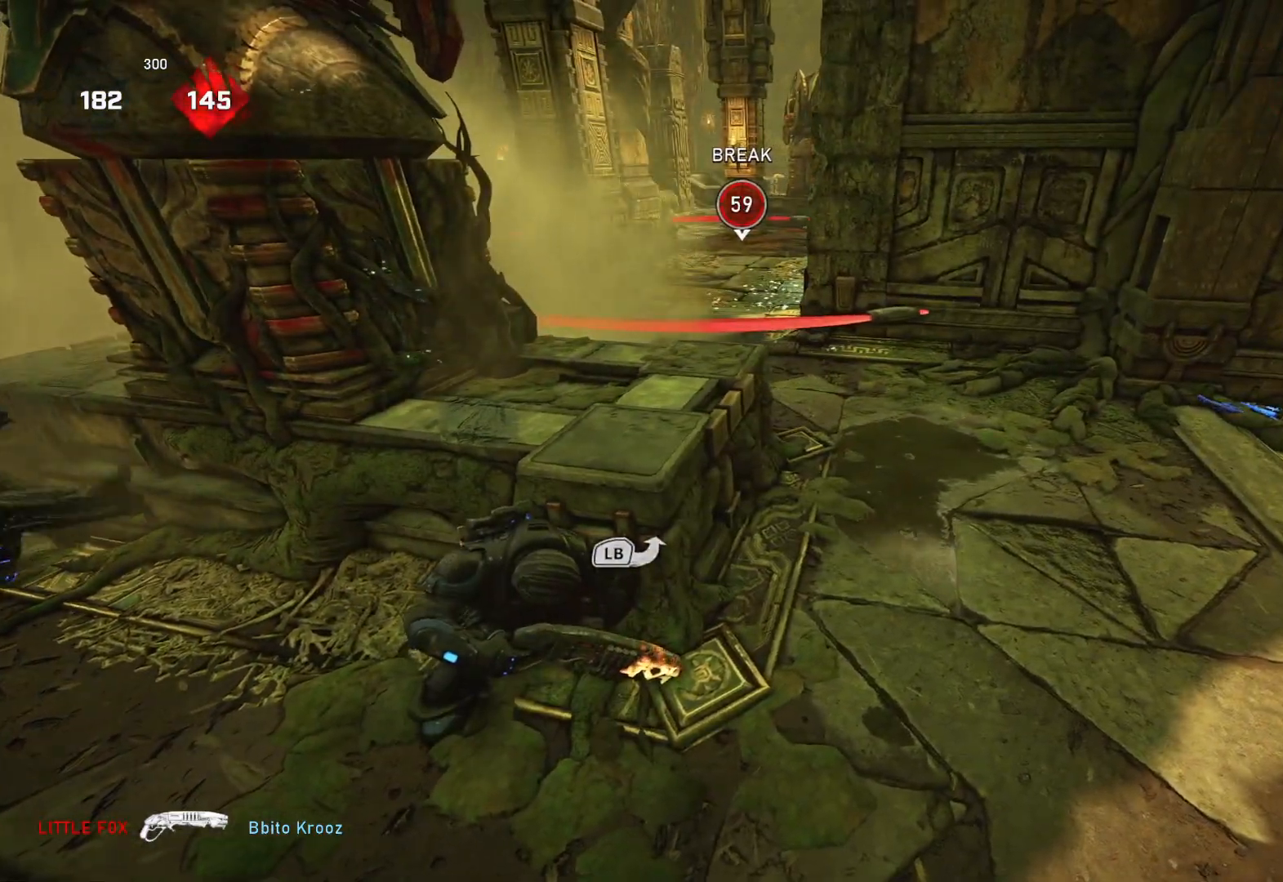
{"buttons": [], "left_stick": "center", "right_stick": "up", "events": [[33, "left_stick", "center"], [183, "DPAD_DOWN", "down"], [233, "DPAD_DOWN", "up"], [483, "right_stick", "up"]]}
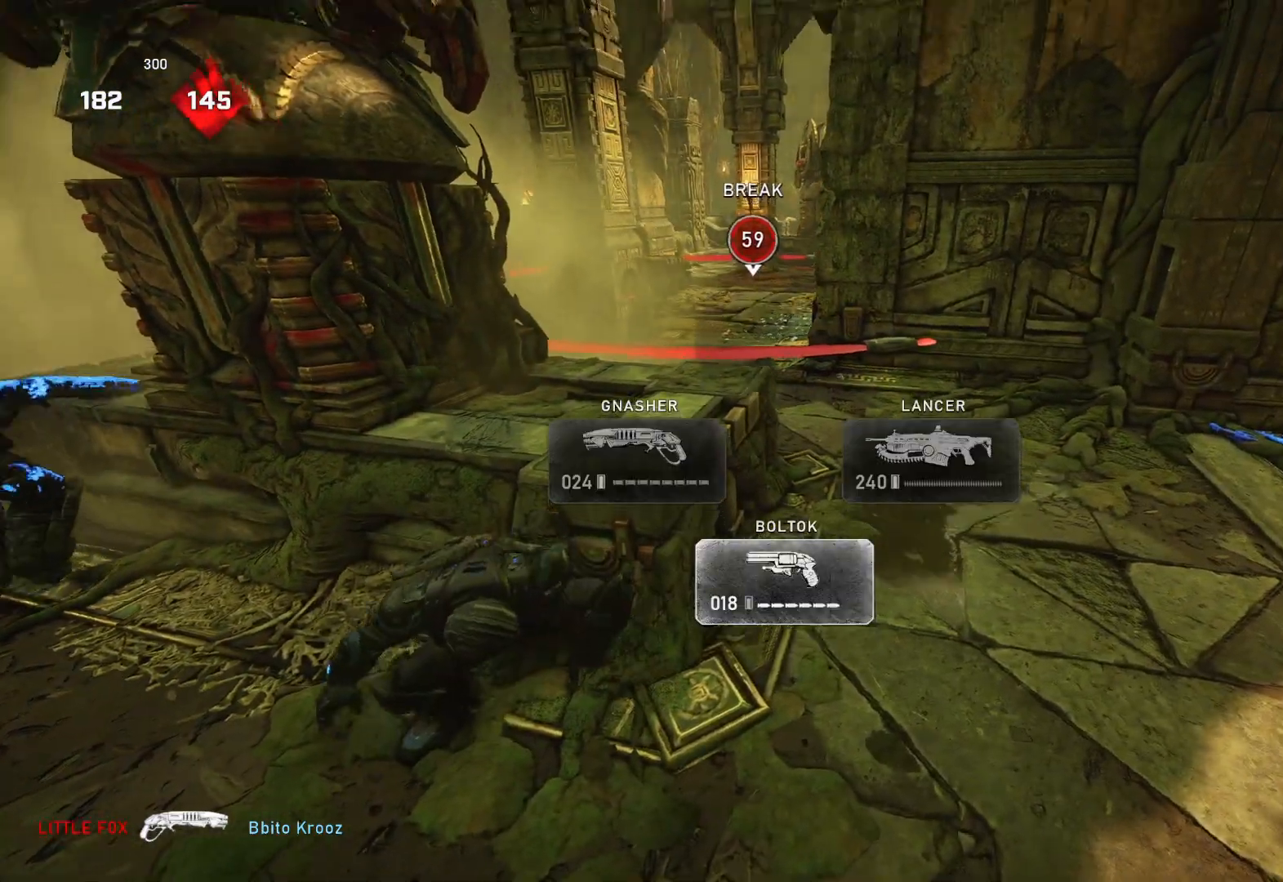
{"buttons": [], "left_stick": "up-right", "right_stick": "center", "events": [[67, "right_stick", "center"], [283, "left_stick", "up-right"], [417, "right_stick", "up-left"], [500, "right_stick", "center"]]}
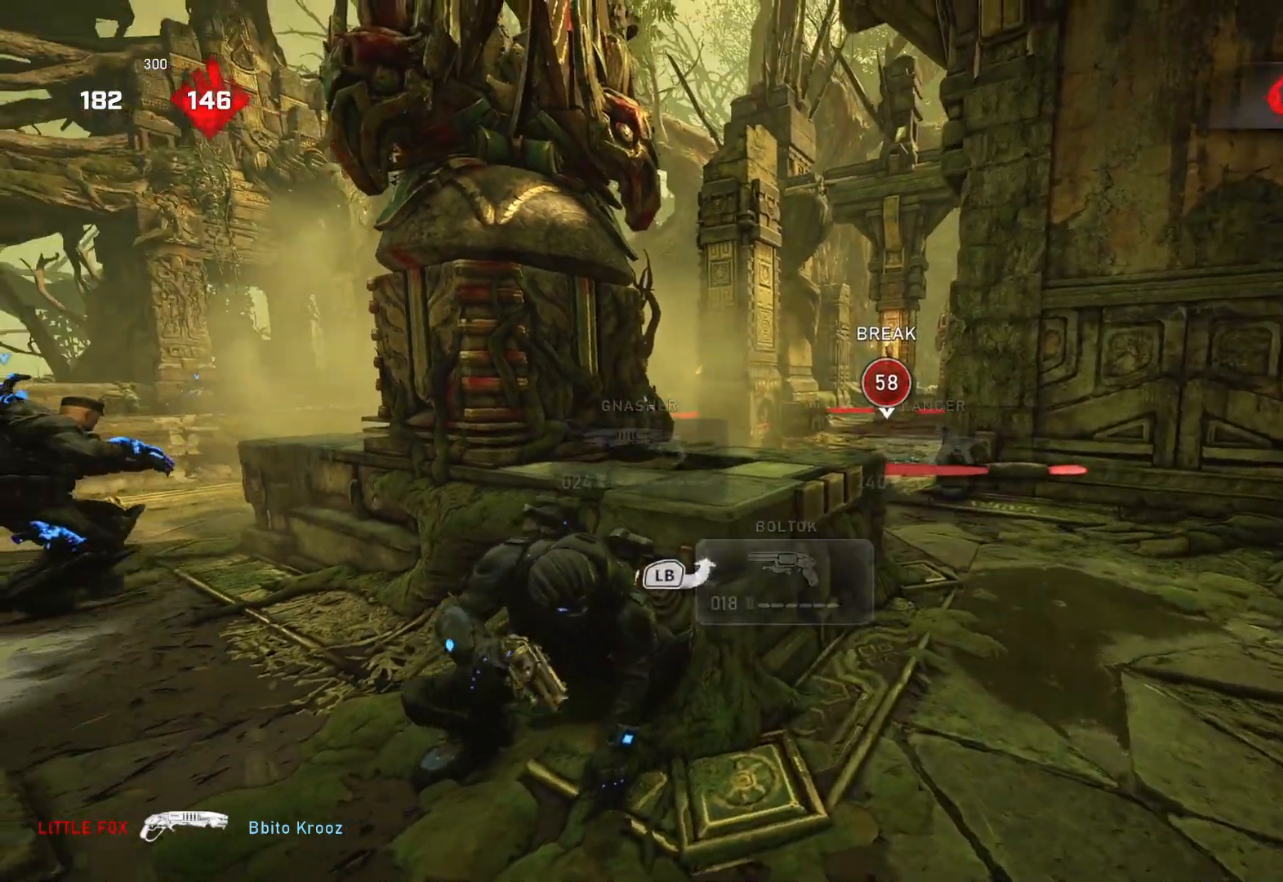
{"buttons": ["L2", "L3"], "left_stick": "right", "right_stick": "down", "events": [[33, "L1", "down"], [83, "L1", "up"], [133, "right_stick", "up"], [200, "L2", "down"], [217, "L3", "down"], [217, "right_stick", "center"], [317, "L3", "up"], [367, "L3", "down"], [367, "left_stick", "right"], [383, "right_stick", "down"], [433, "L3", "up"], [500, "L3", "down"]]}
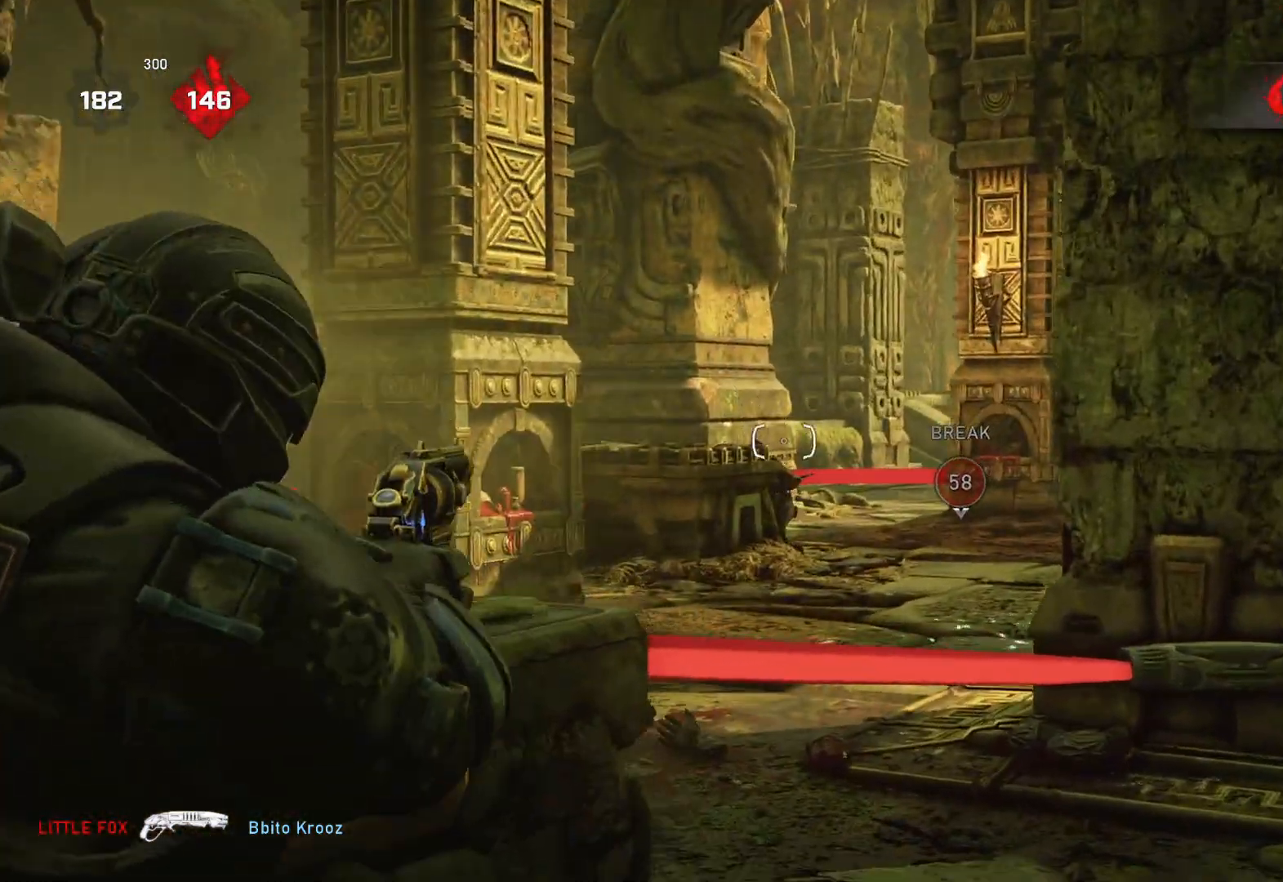
{"buttons": ["L2", "L3"], "left_stick": "right", "right_stick": "center", "events": [[33, "right_stick", "down-left"], [67, "L3", "up"], [133, "L3", "down"], [183, "L3", "up"], [250, "L3", "down"], [283, "right_stick", "center"], [300, "L3", "up"], [367, "L3", "down"], [433, "L3", "up"], [500, "L3", "down"]]}
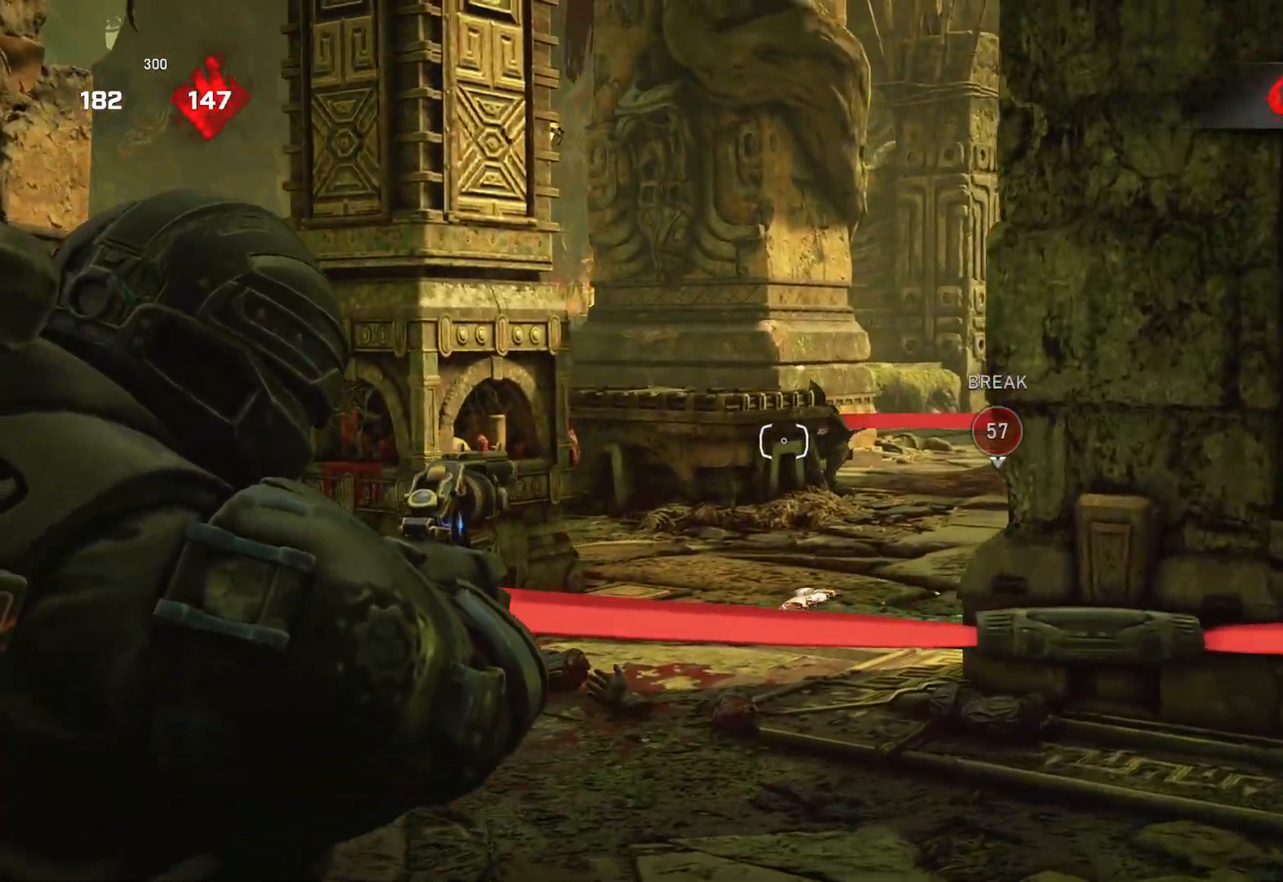
{"buttons": ["L2"], "left_stick": "down-right", "right_stick": "center", "events": [[67, "L3", "up"], [133, "L3", "down"], [183, "L3", "up"], [283, "R2", "down"], [333, "left_stick", "down-right"], [367, "right_stick", "down-left"], [383, "R2", "up"], [433, "right_stick", "center"]]}
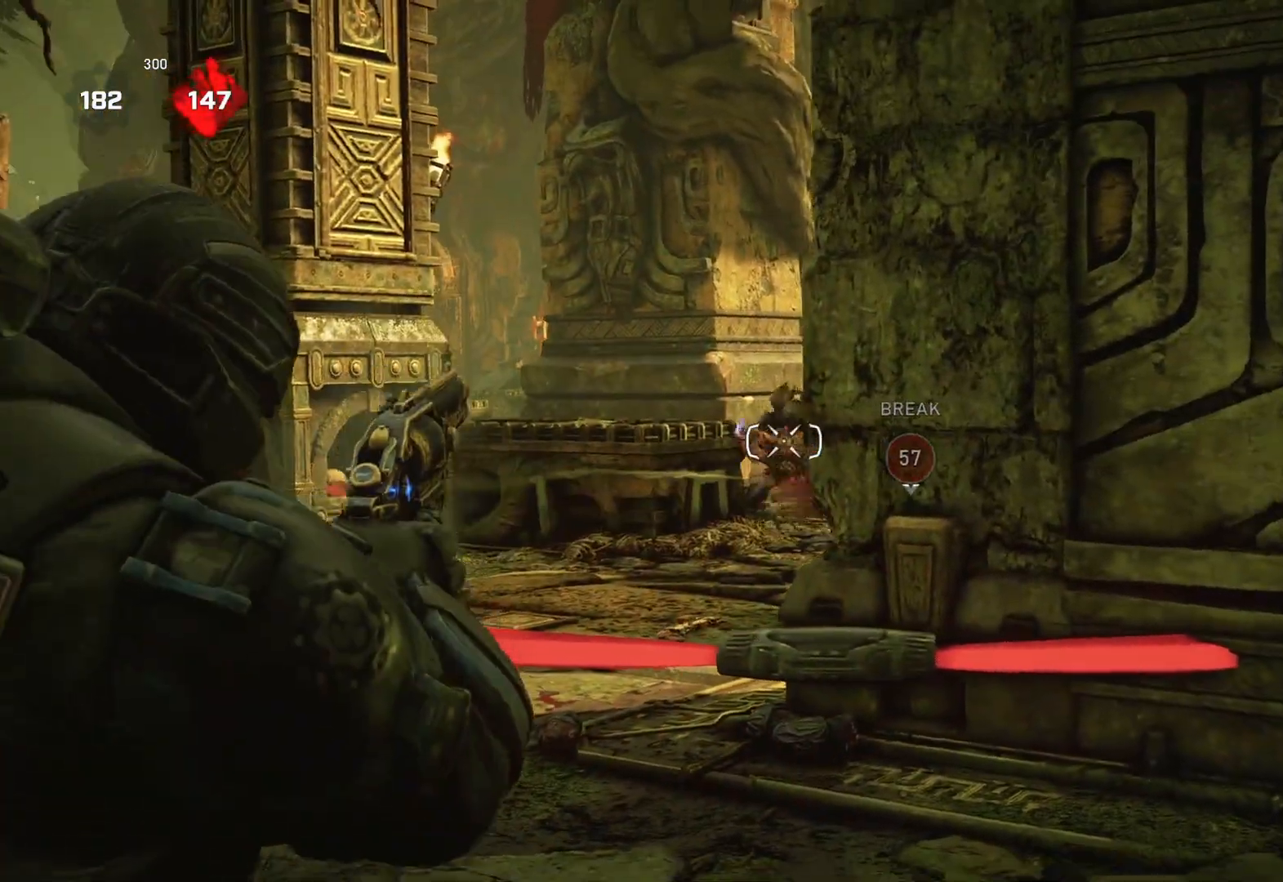
{"buttons": ["L2"], "left_stick": "left", "right_stick": "right", "events": [[17, "left_stick", "down-left"], [67, "left_stick", "left"], [150, "L3", "down"], [233, "L3", "up"], [300, "L3", "down"], [350, "L3", "up"], [417, "L3", "down"], [417, "right_stick", "right"], [483, "L3", "up"]]}
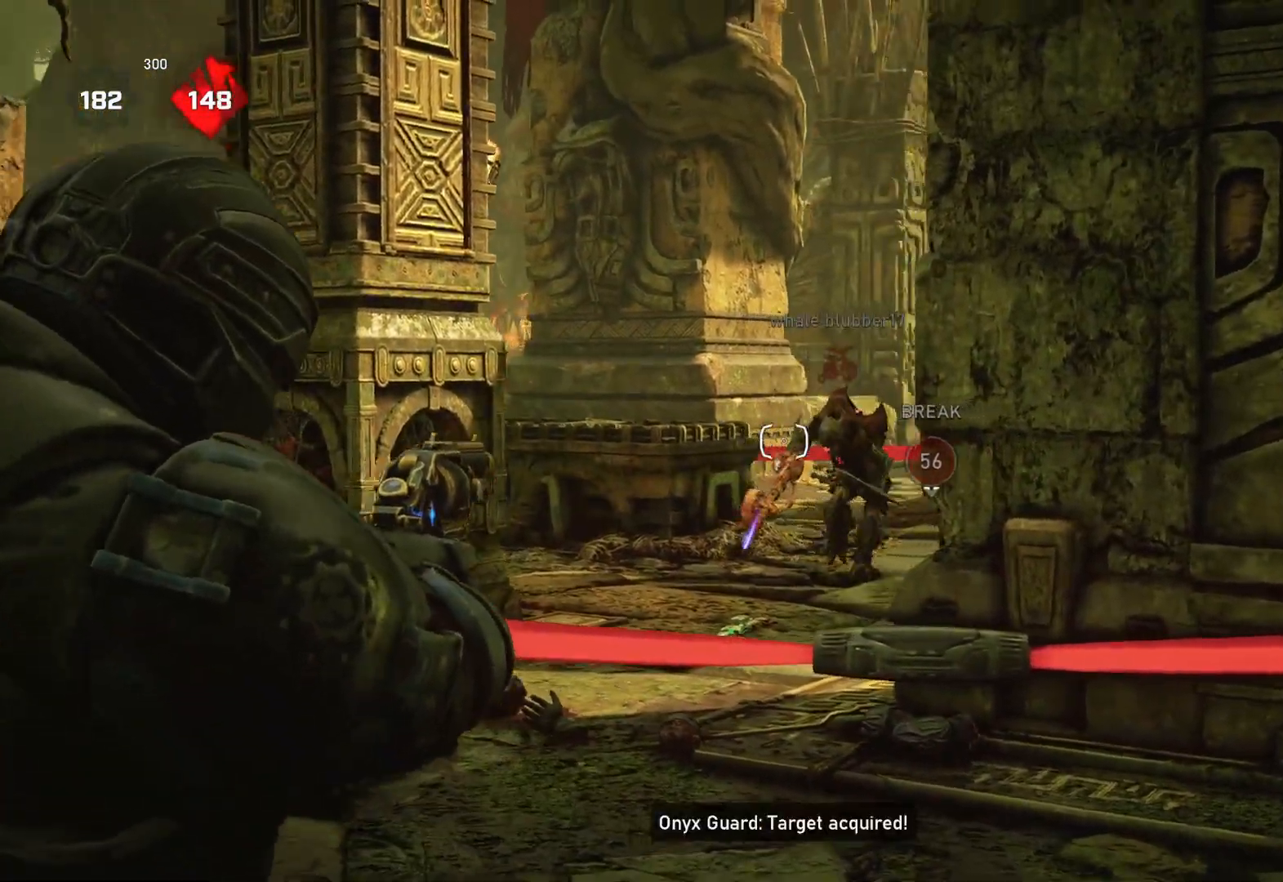
{"buttons": [], "left_stick": "up-right", "right_stick": "center", "events": [[83, "R2", "down"], [117, "left_stick", "down"], [117, "right_stick", "center"], [183, "R2", "up"], [200, "left_stick", "right"], [217, "L2", "up"], [217, "right_stick", "down"], [250, "left_stick", "up-right"], [300, "right_stick", "center"], [417, "DPAD_LEFT", "down"], [483, "DPAD_LEFT", "up"]]}
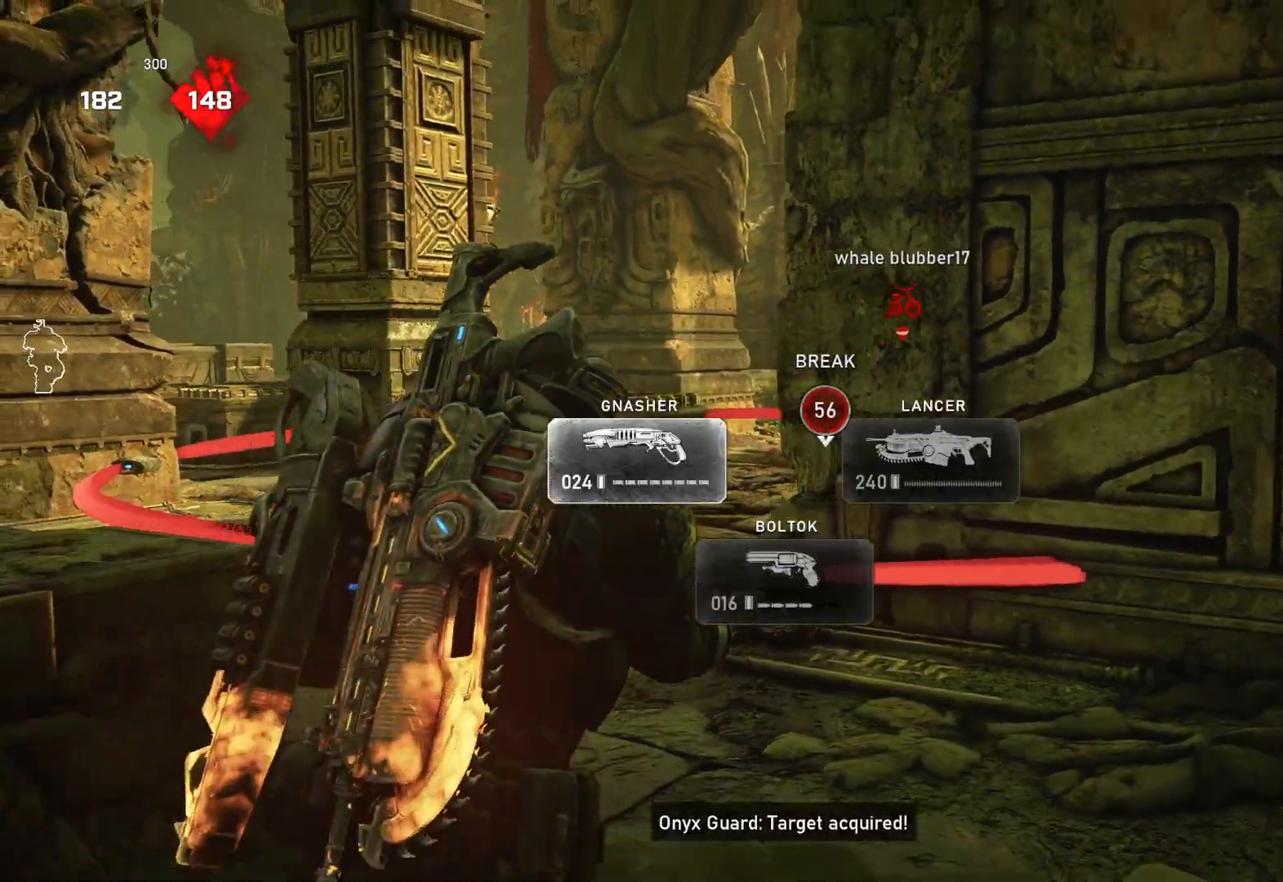
{"buttons": [], "left_stick": "up", "right_stick": "center", "events": [[133, "left_stick", "up"], [167, "A", "down"], [383, "L1", "down"], [450, "A", "up"], [500, "L1", "up"]]}
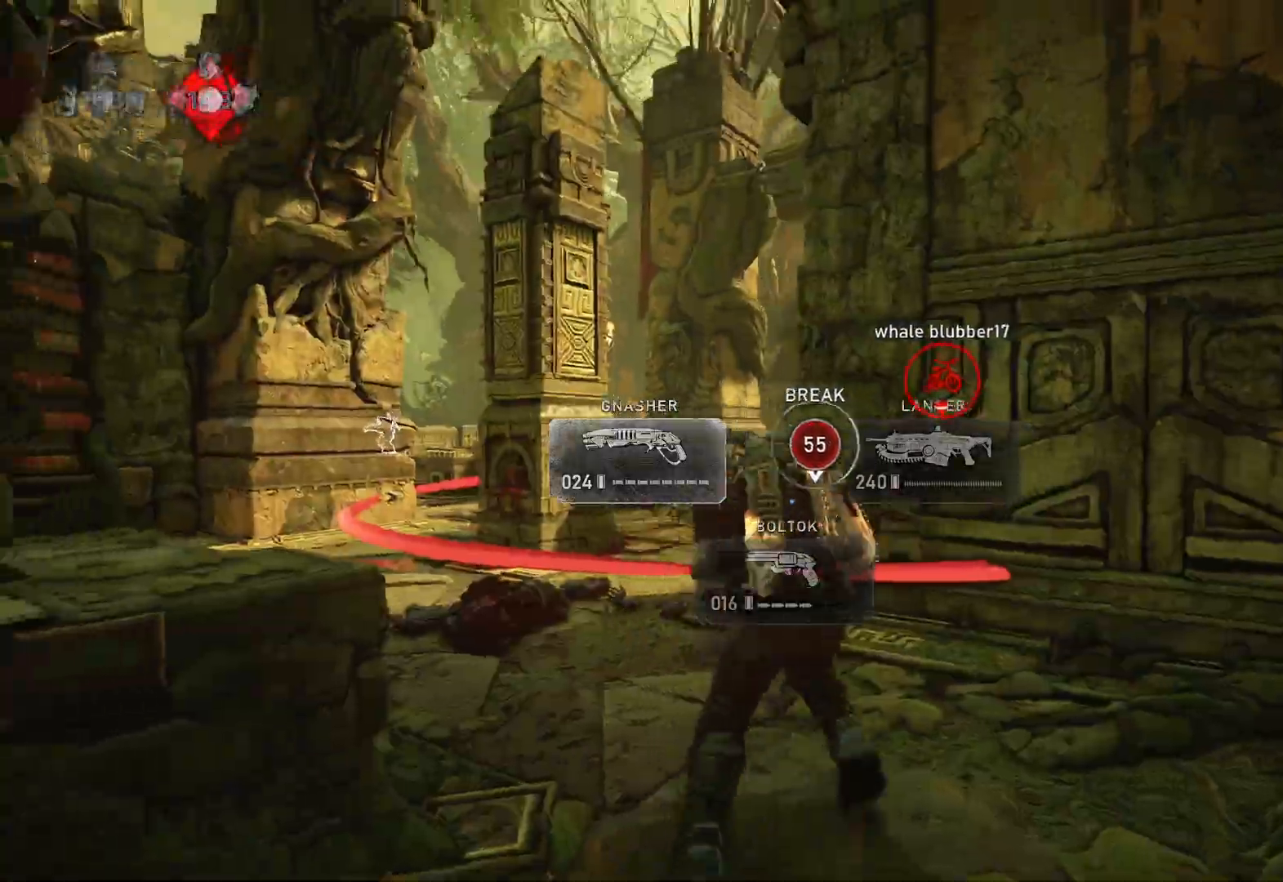
{"buttons": [], "left_stick": "up", "right_stick": "right", "events": [[300, "right_stick", "down"], [417, "right_stick", "center"], [467, "right_stick", "right"]]}
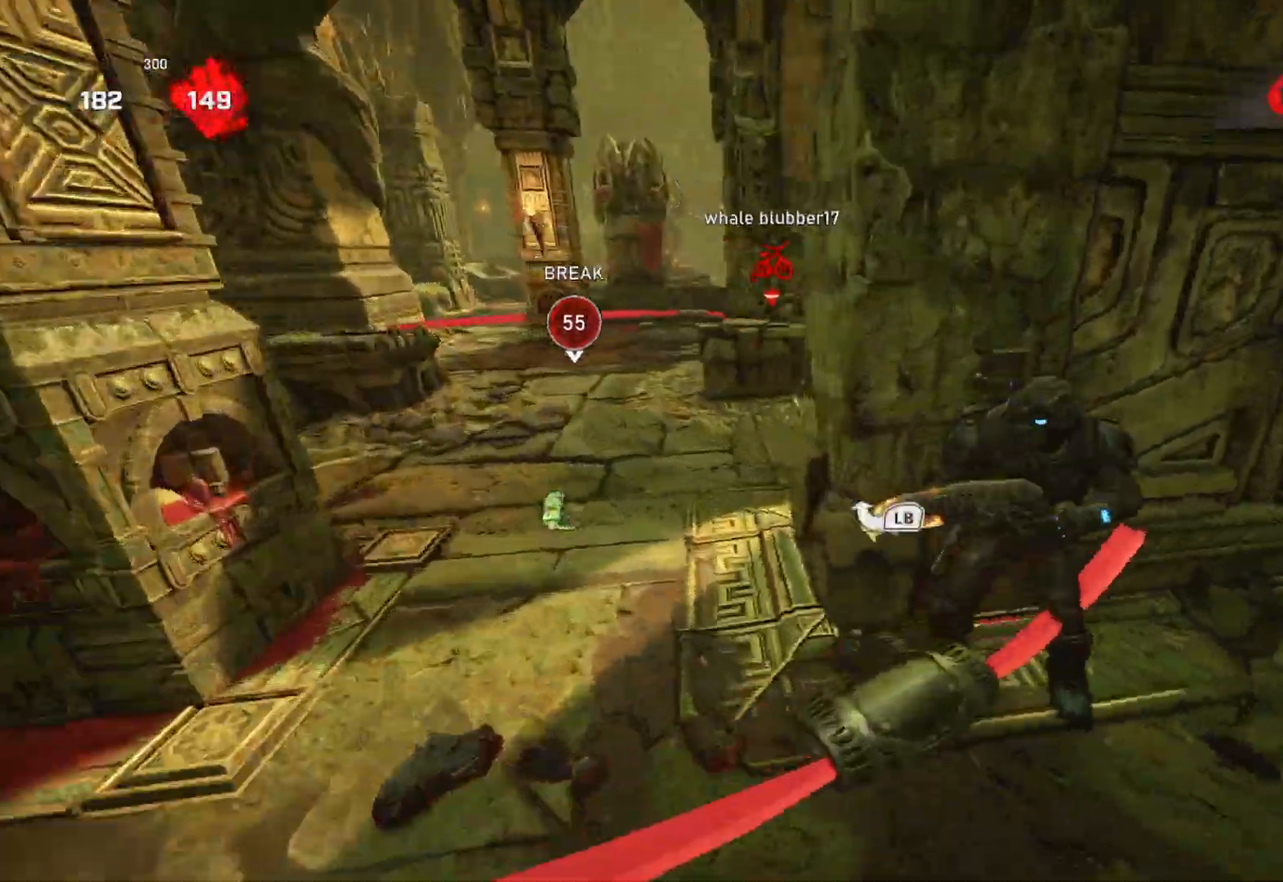
{"buttons": ["L1"], "left_stick": "up", "right_stick": "center", "events": [[17, "right_stick", "center"], [350, "L1", "down"]]}
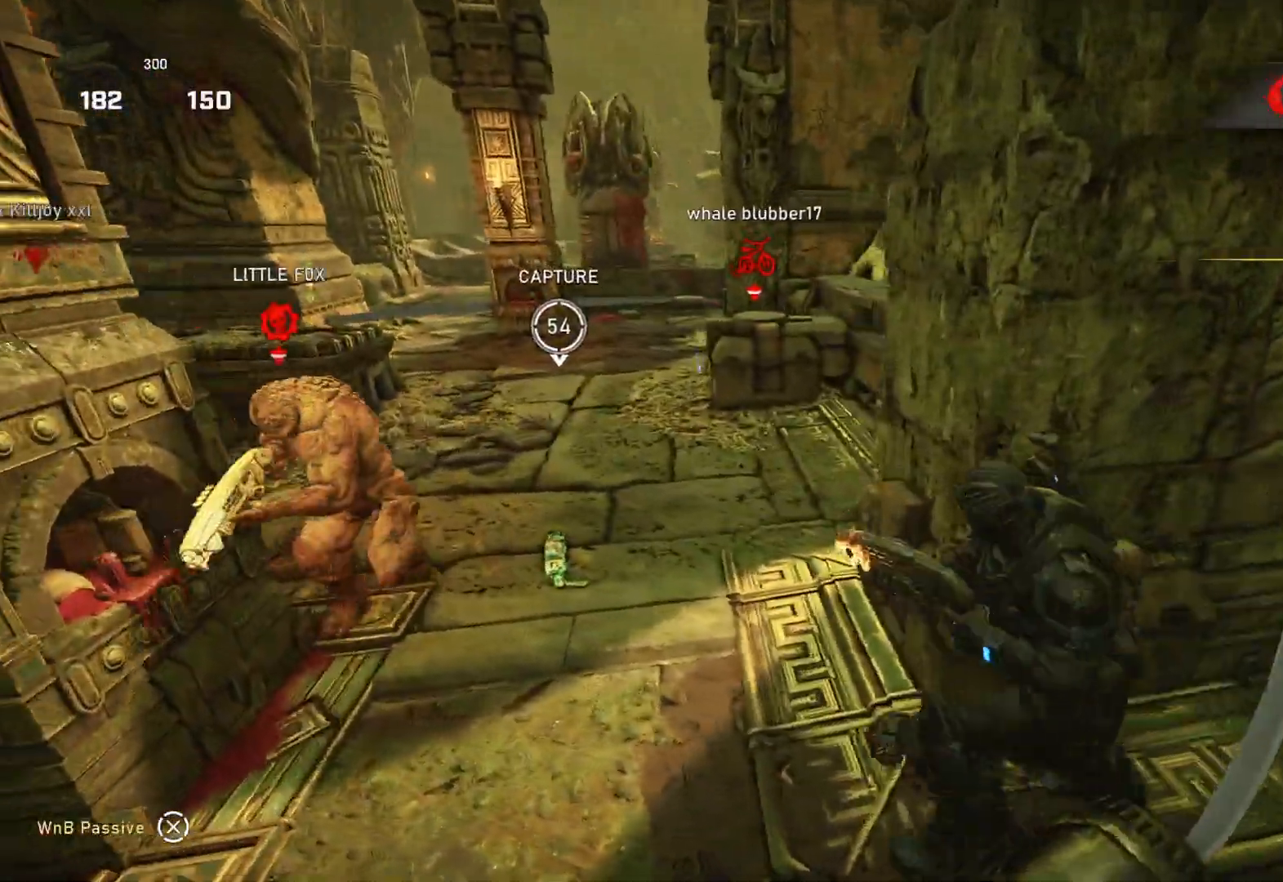
{"buttons": [], "left_stick": "left", "right_stick": "down-right", "events": [[67, "L1", "up"], [150, "left_stick", "down-left"], [167, "right_stick", "up-left"], [267, "left_stick", "left"], [317, "R2", "down"], [383, "right_stick", "center"], [400, "R2", "up"], [433, "right_stick", "down-right"]]}
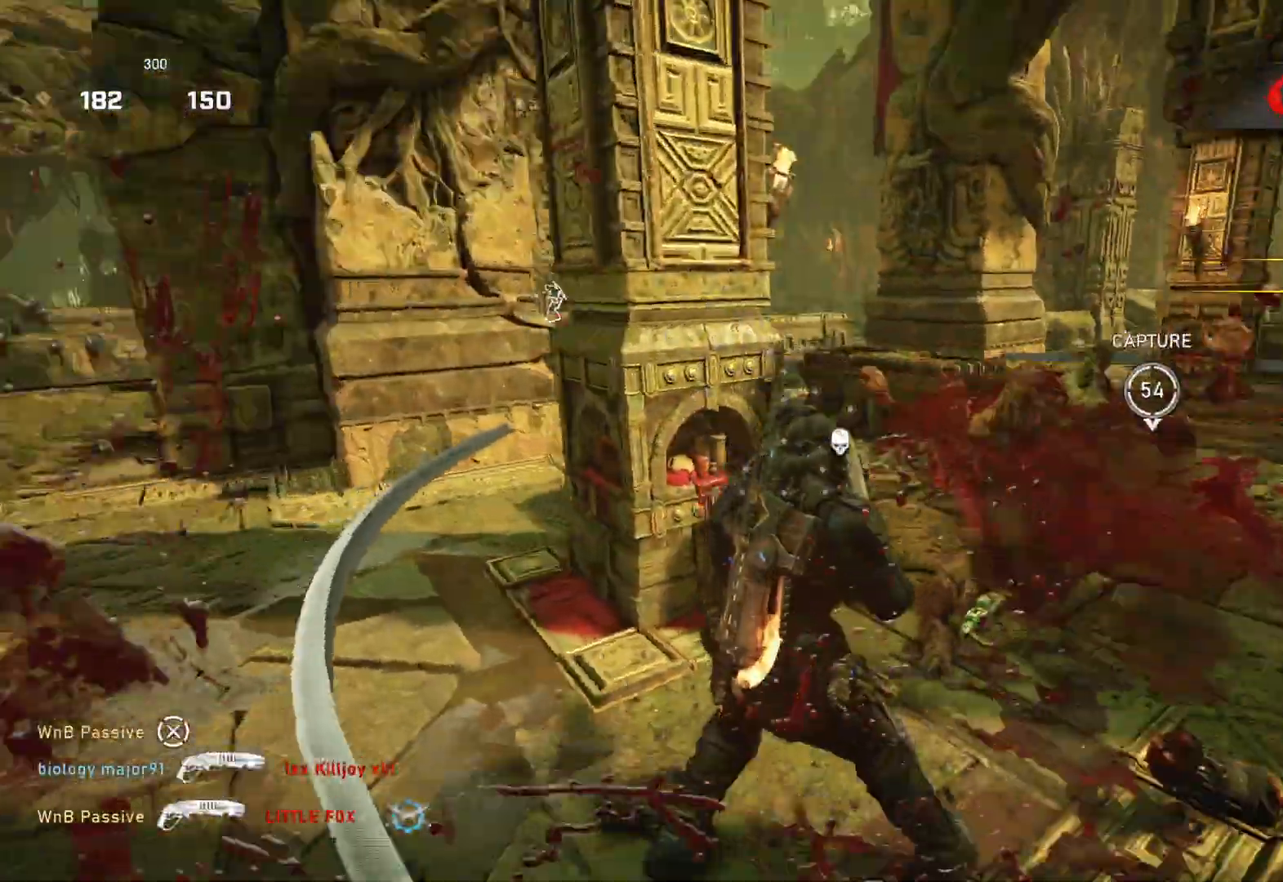
{"buttons": [], "left_stick": "up-left", "right_stick": "center", "events": [[100, "left_stick", "down"], [133, "right_stick", "center"], [200, "left_stick", "up-left"], [233, "right_stick", "up-right"], [300, "L1", "down"], [300, "right_stick", "center"], [383, "L1", "up"]]}
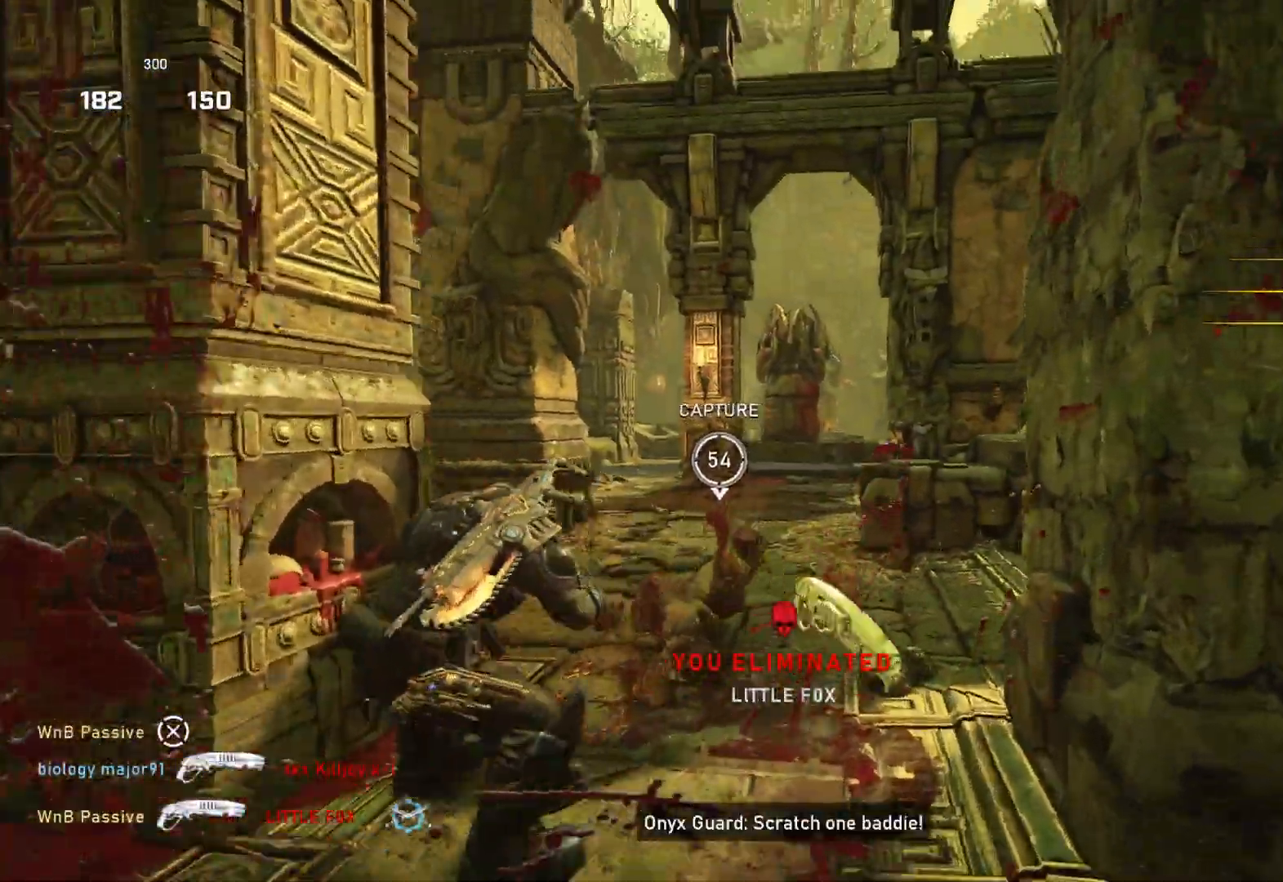
{"buttons": ["L2"], "left_stick": "up-right", "right_stick": "right", "events": [[150, "L1", "down"], [200, "L1", "up"], [217, "left_stick", "up-right"], [233, "right_stick", "right"], [300, "right_stick", "center"], [317, "L2", "down"], [350, "right_stick", "right"]]}
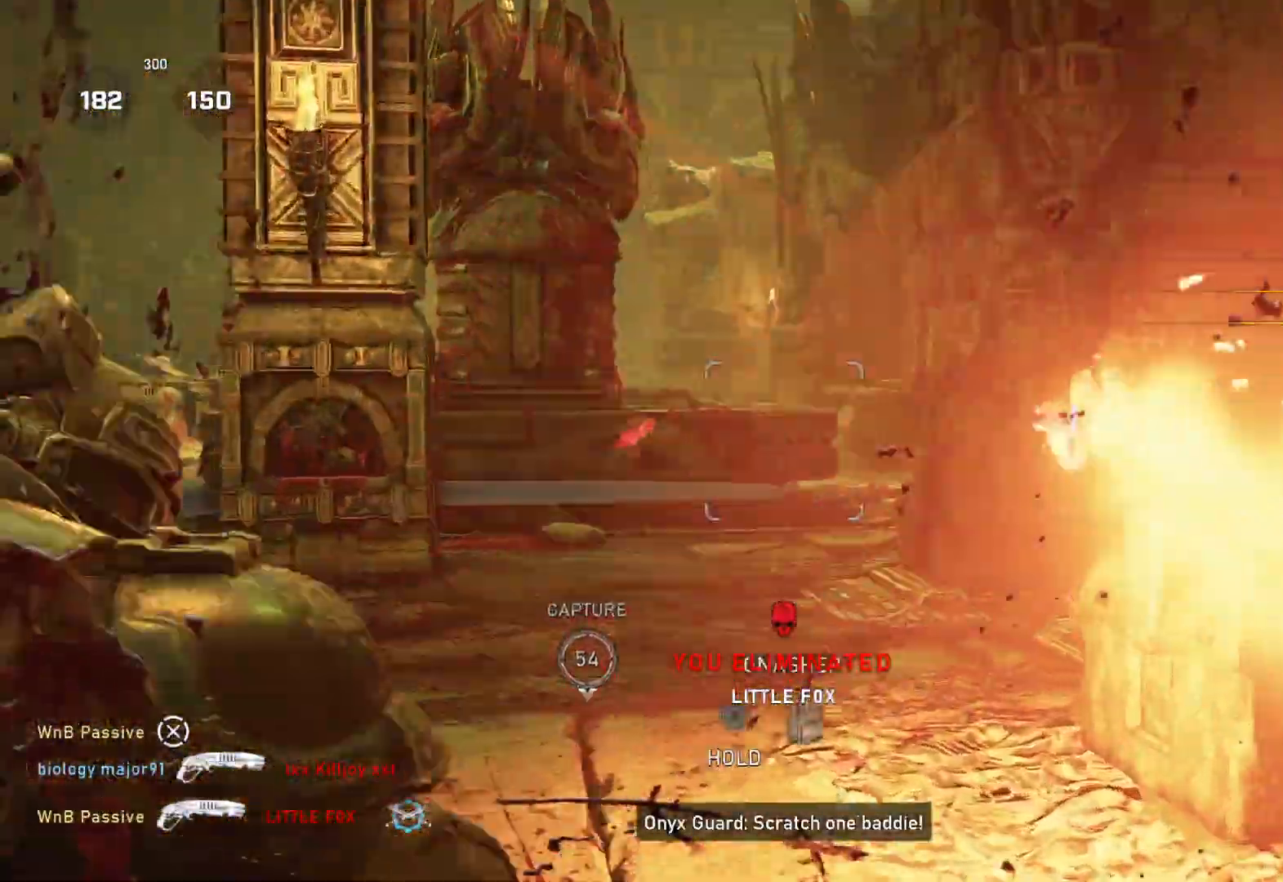
{"buttons": [], "left_stick": "down-left", "right_stick": "down-left", "events": [[133, "R2", "down"], [167, "L2", "up"], [217, "L1", "down"], [217, "R2", "up"], [250, "right_stick", "down"], [300, "L1", "up"], [350, "right_stick", "down-left"], [450, "left_stick", "down-left"]]}
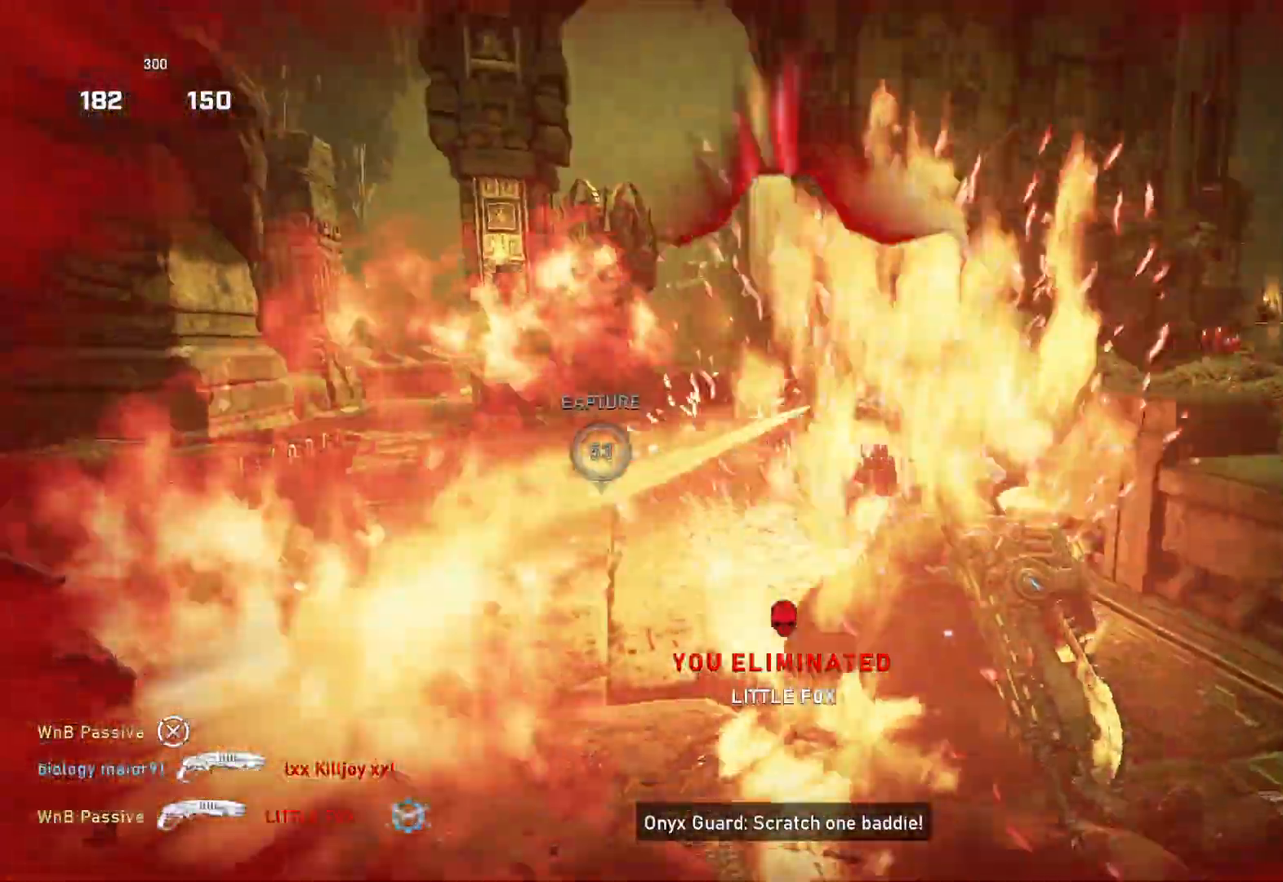
{"buttons": [], "left_stick": "right", "right_stick": "center", "events": [[50, "L1", "down"], [50, "left_stick", "up"], [133, "L1", "up"], [150, "right_stick", "center"], [200, "left_stick", "center"], [433, "left_stick", "right"]]}
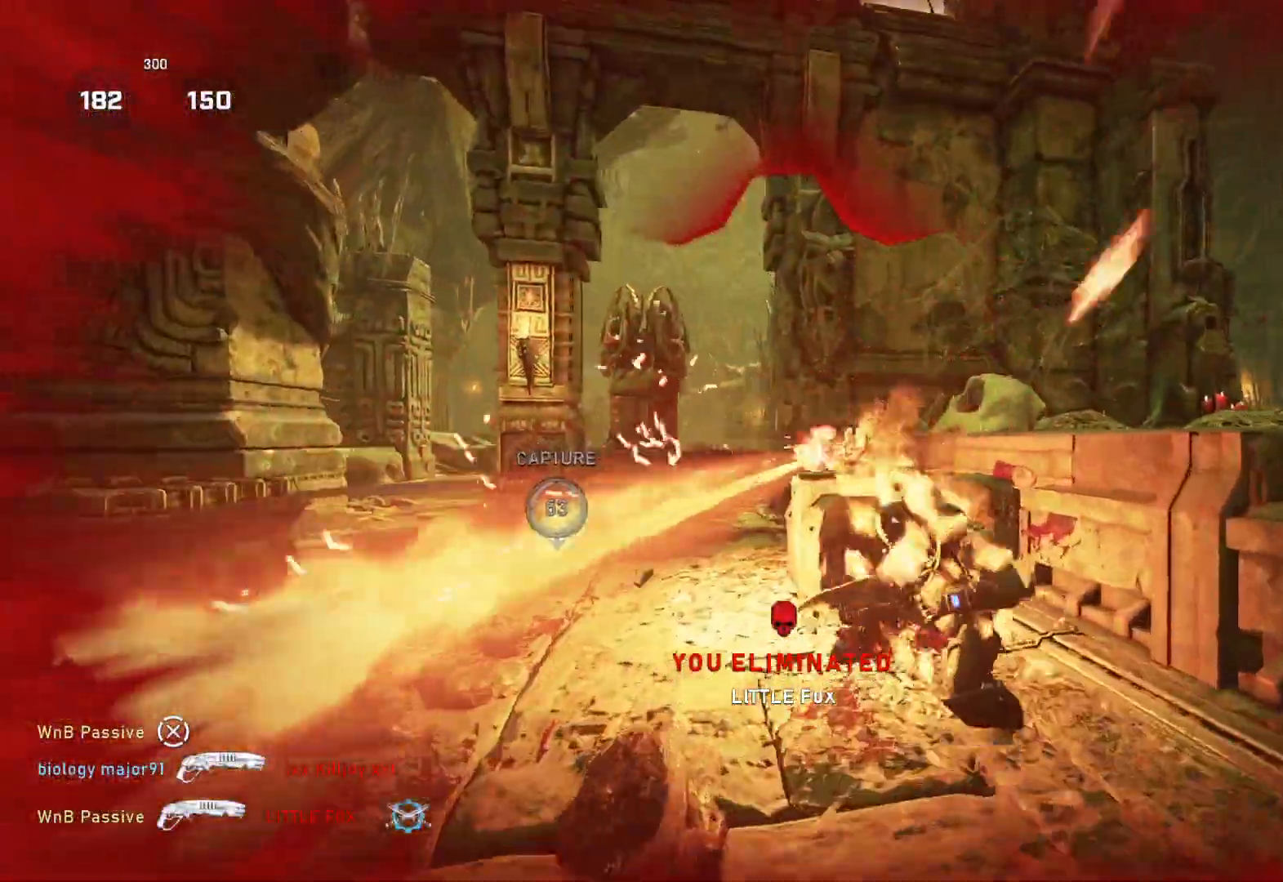
{"buttons": [], "left_stick": "center", "right_stick": "down", "events": [[67, "right_stick", "down-left"], [100, "L2", "down"], [217, "R2", "down"], [283, "left_stick", "center"], [300, "right_stick", "down"], [333, "L2", "up"], [433, "R2", "up"]]}
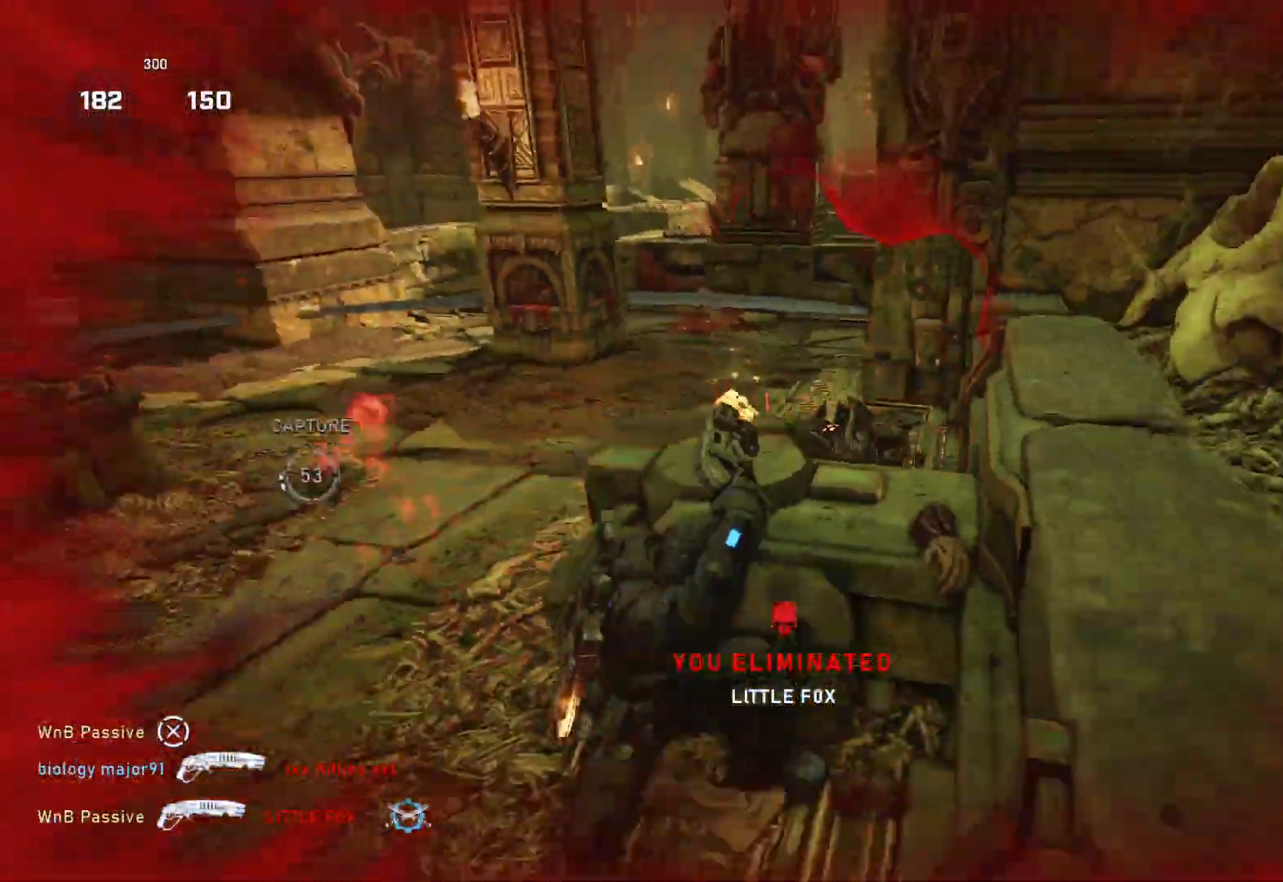
{"buttons": ["L2"], "left_stick": "center", "right_stick": "center", "events": [[200, "right_stick", "center"], [417, "L2", "down"]]}
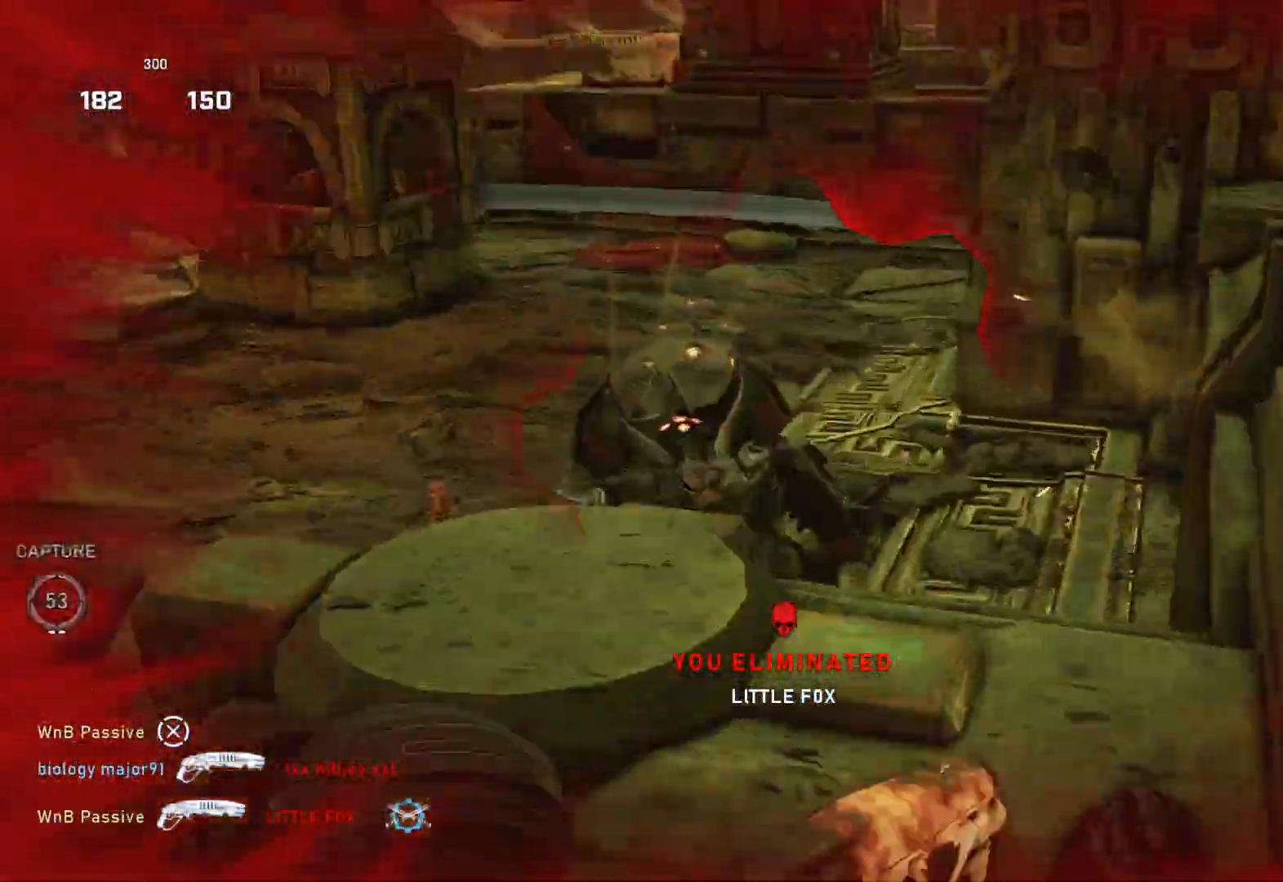
{"buttons": [], "left_stick": "up-right", "right_stick": "center", "events": [[17, "right_stick", "left"], [100, "left_stick", "down-left"], [217, "R2", "down"], [300, "right_stick", "down"], [317, "L2", "up"], [333, "R2", "up"], [333, "left_stick", "down-right"], [417, "L1", "down"], [417, "left_stick", "up-right"], [433, "right_stick", "center"], [467, "L1", "up"]]}
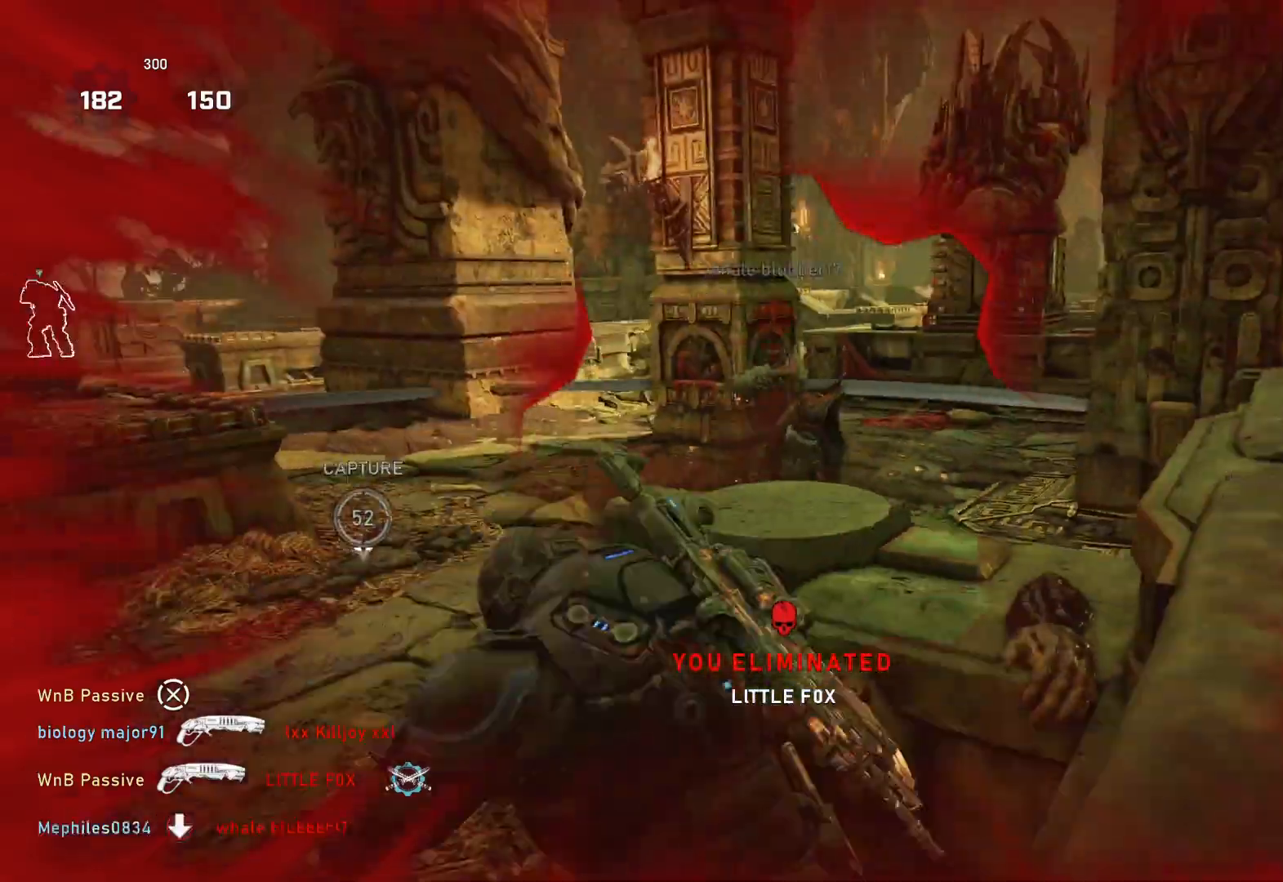
{"buttons": [], "left_stick": "up-right", "right_stick": "right", "events": [[100, "left_stick", "down-left"], [100, "right_stick", "down-left"], [217, "right_stick", "center"], [267, "left_stick", "up-left"], [400, "left_stick", "up-right"], [417, "L1", "down"], [483, "L1", "up"], [483, "right_stick", "right"]]}